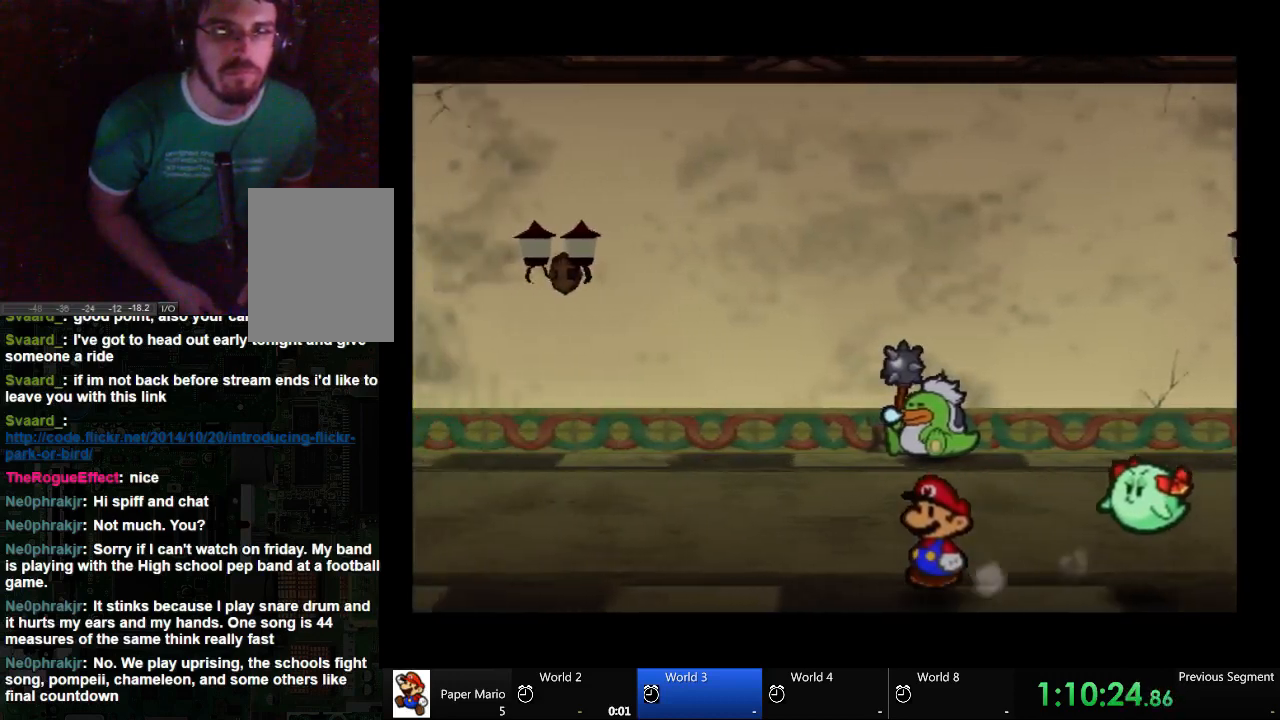
Gameplay with a controller (Xbox layout); each line is a JSON object with the inputs held at the frame after it. "events" lists button and stick changes between this image and that frame as [ms after this image, input, new state], when the widget could be followed in between. Not read: L2 L3 R3.
{"buttons": [], "left_stick": "left", "right_stick": "center", "events": []}
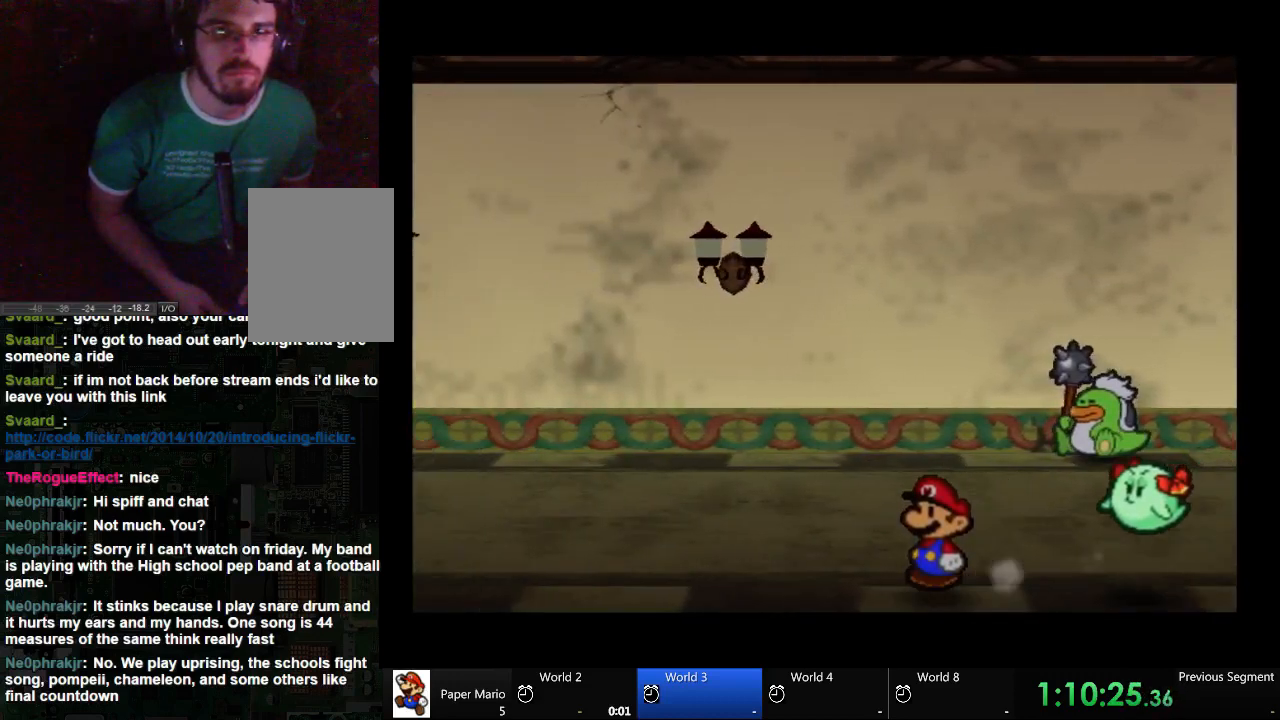
{"buttons": [], "left_stick": "left", "right_stick": "center", "events": []}
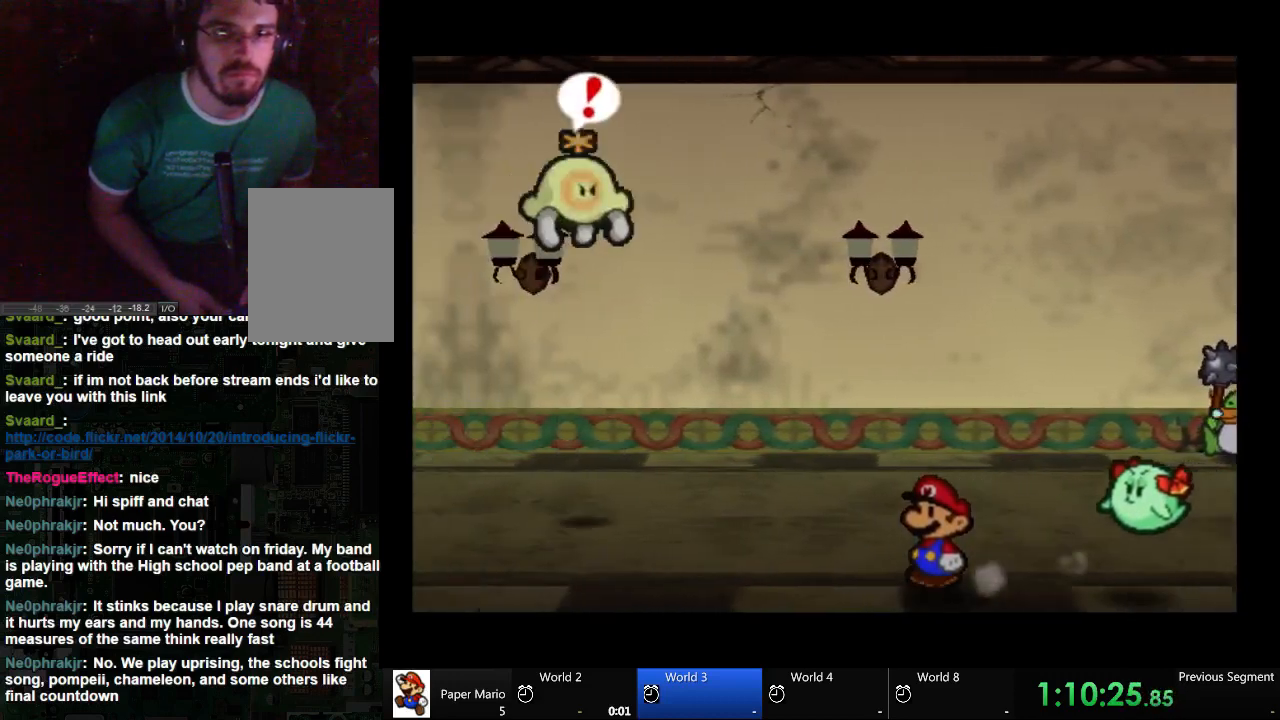
{"buttons": [], "left_stick": "up-left", "right_stick": "center", "events": [[467, "left_stick", "up-left"]]}
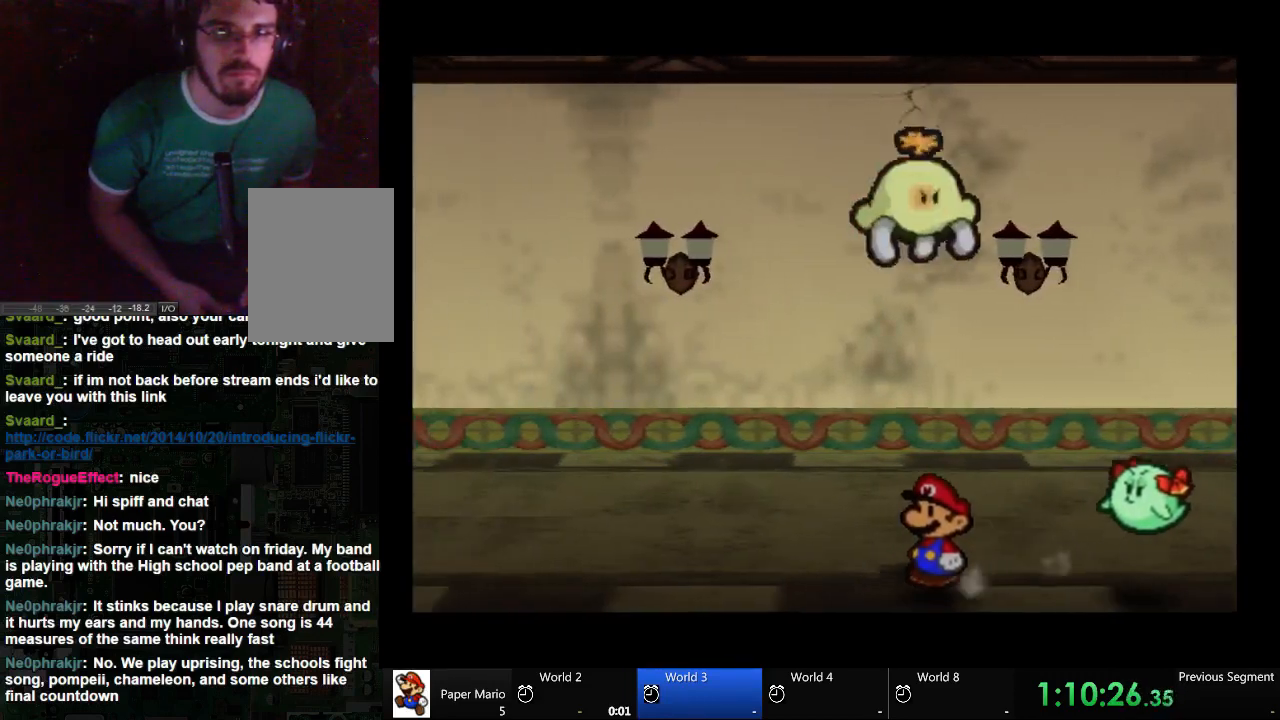
{"buttons": [], "left_stick": "center", "right_stick": "center", "events": [[33, "right_stick", "down"], [133, "left_stick", "center"], [200, "right_stick", "center"]]}
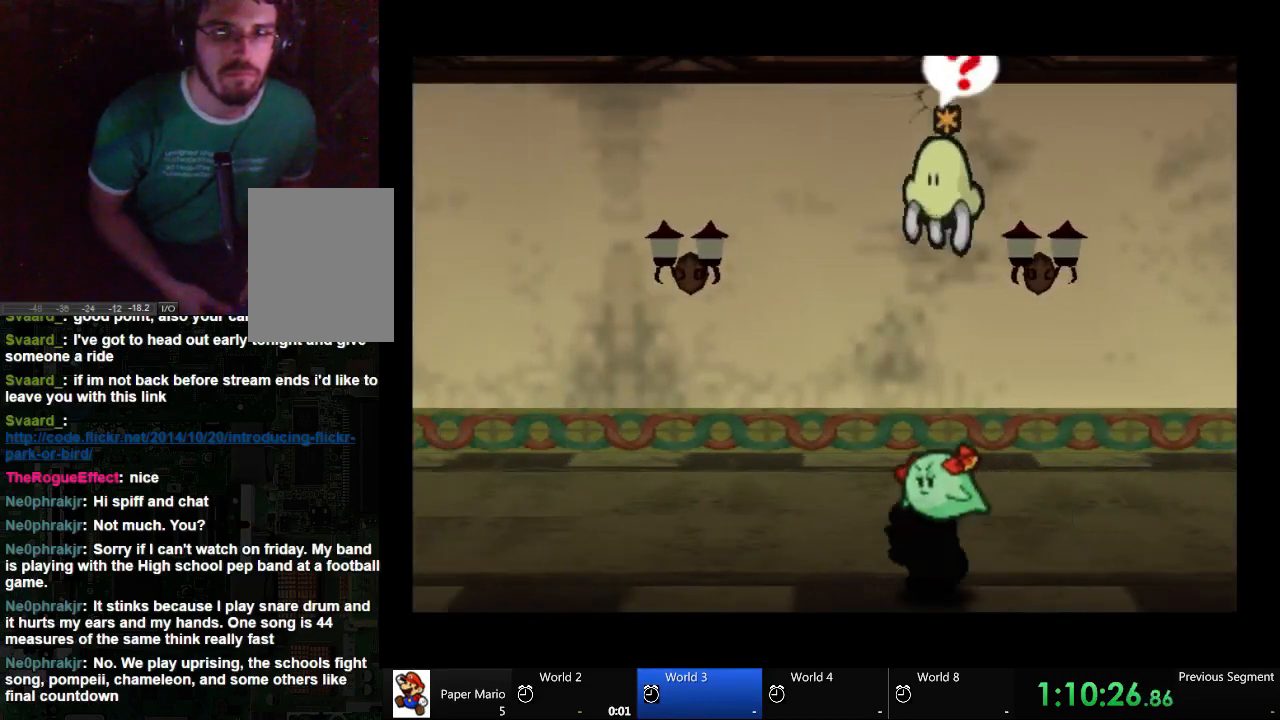
{"buttons": [], "left_stick": "up-left", "right_stick": "center", "events": [[200, "left_stick", "up-left"]]}
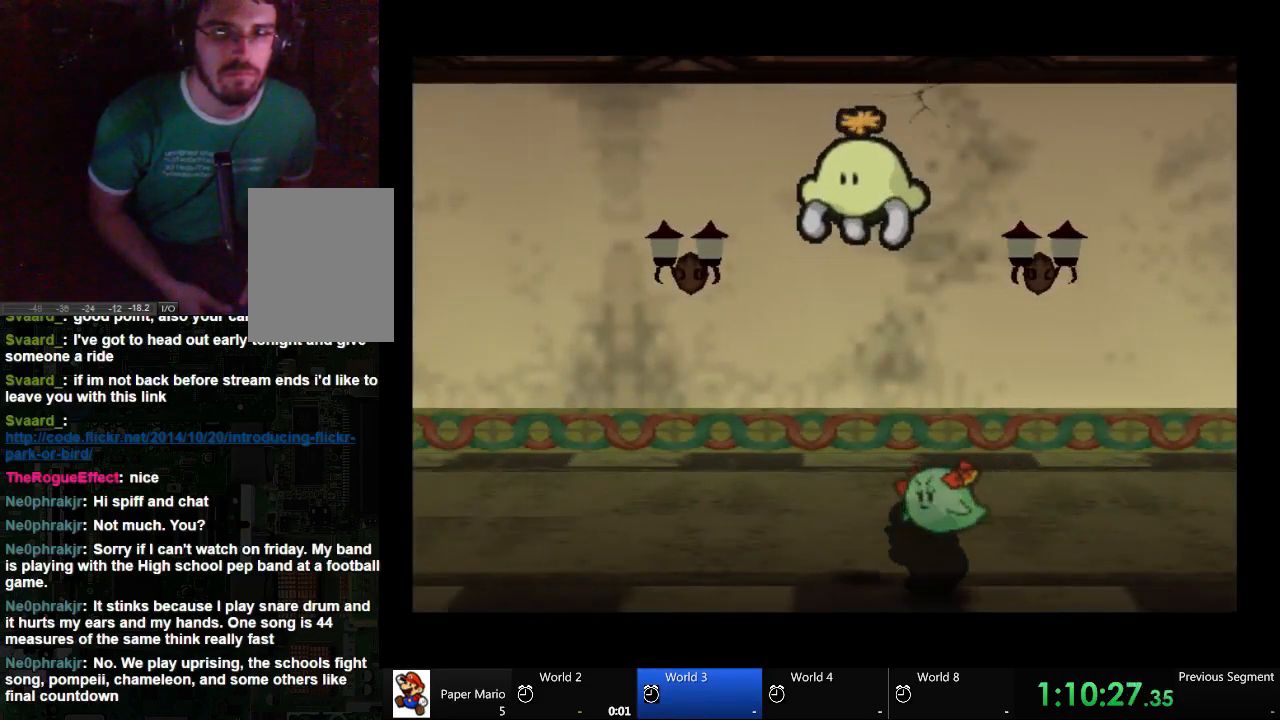
{"buttons": [], "left_stick": "up-left", "right_stick": "center", "events": []}
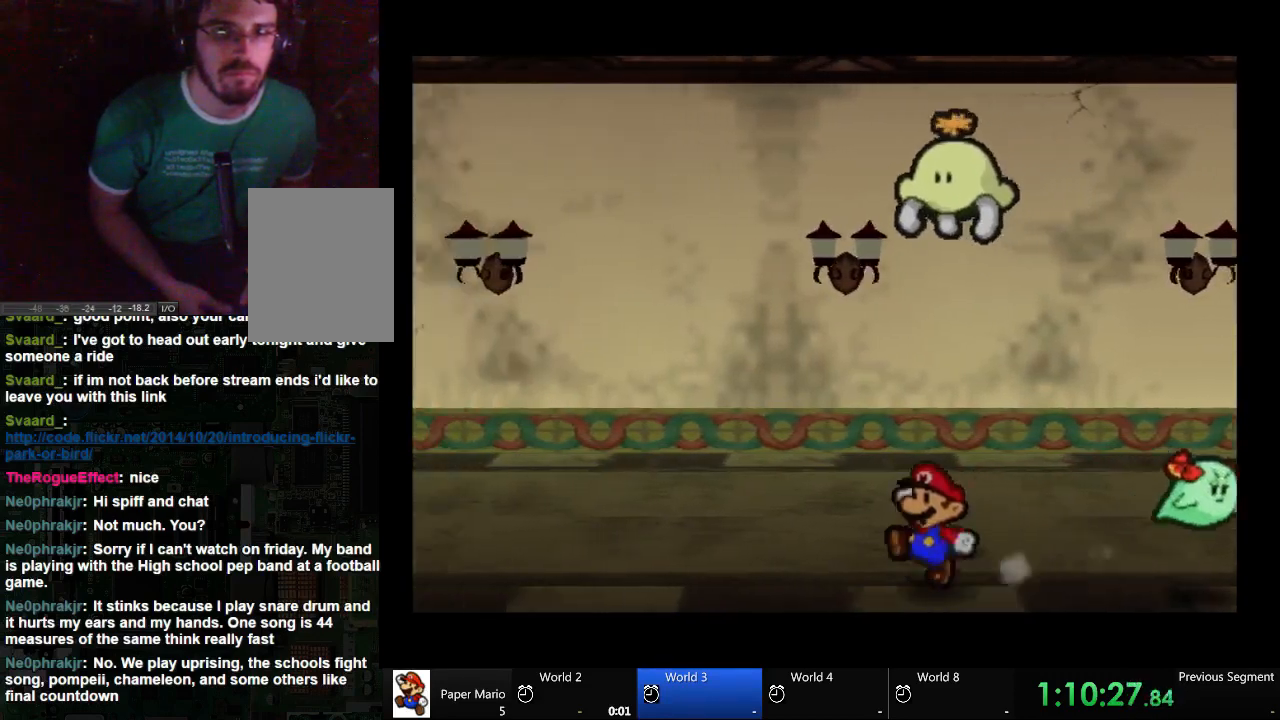
{"buttons": [], "left_stick": "left", "right_stick": "center", "events": [[500, "left_stick", "left"]]}
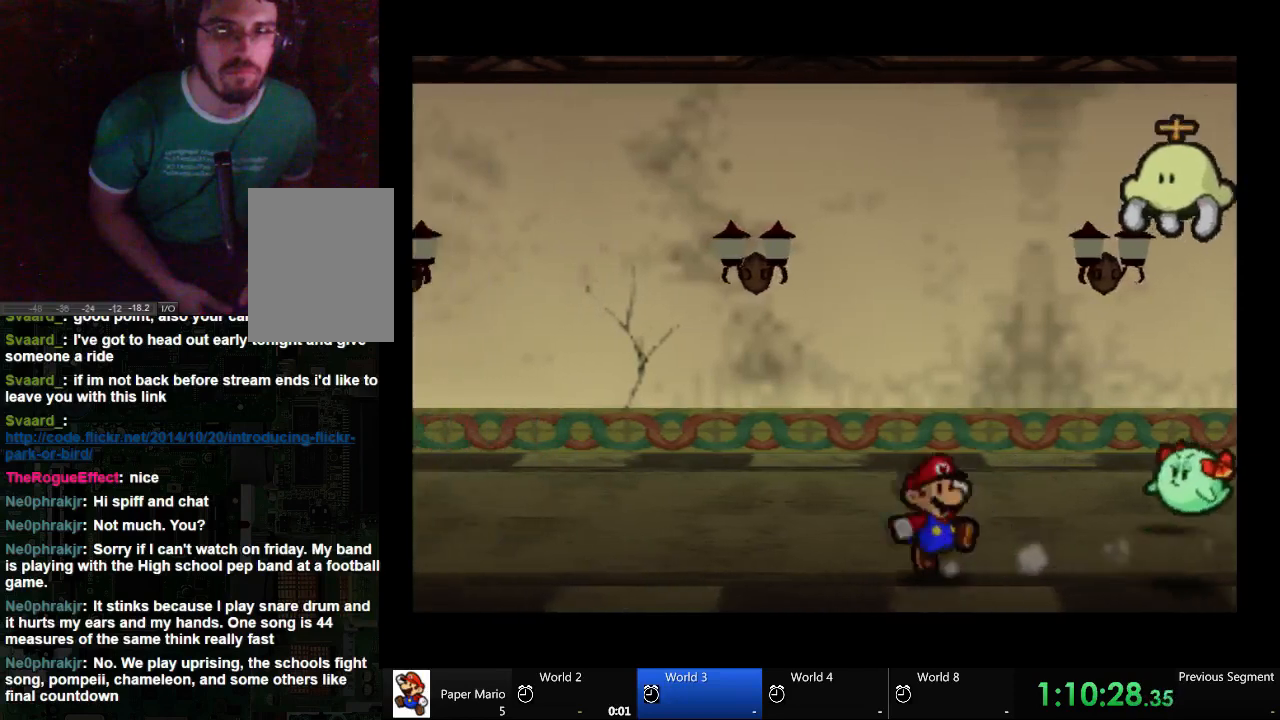
{"buttons": [], "left_stick": "left", "right_stick": "center", "events": []}
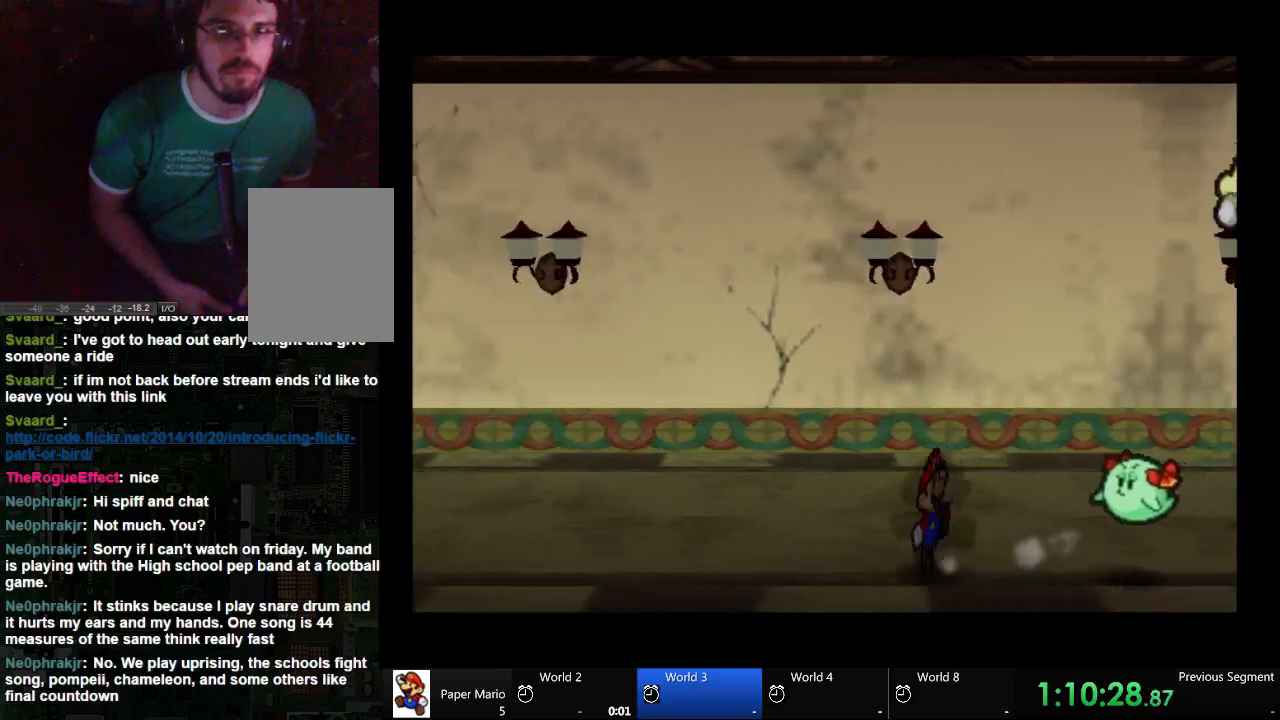
{"buttons": [], "left_stick": "left", "right_stick": "center", "events": []}
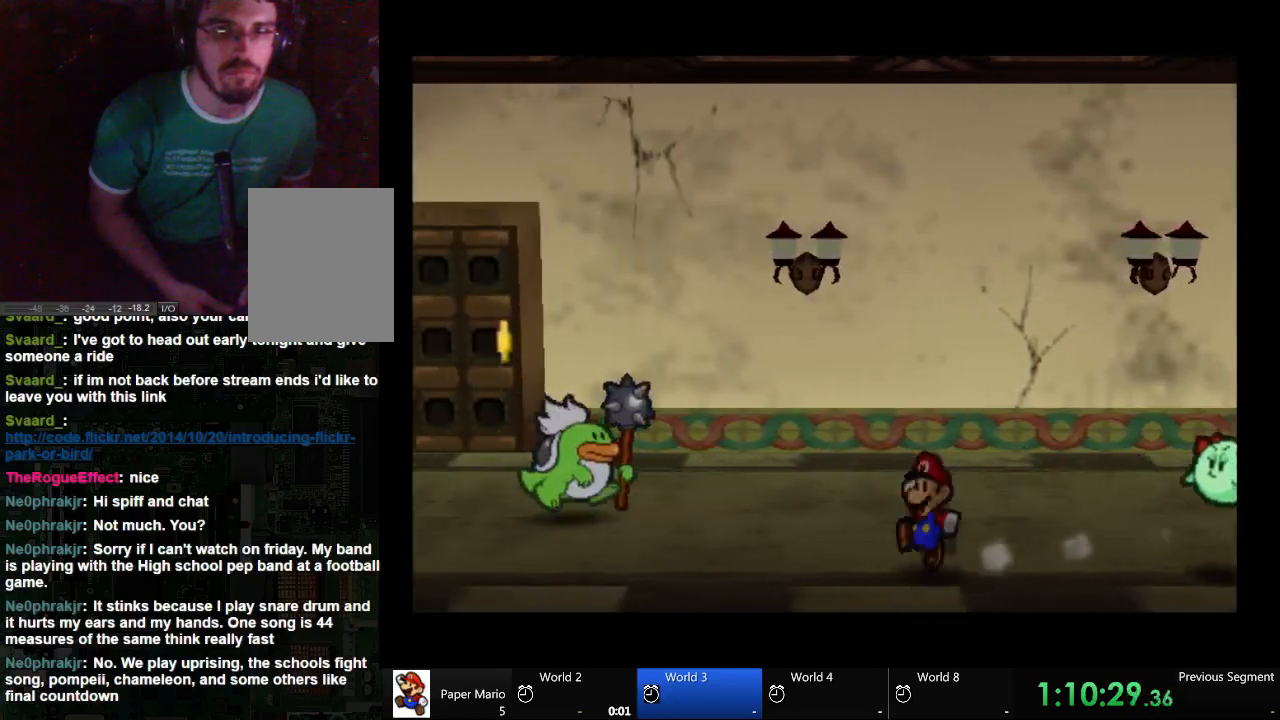
{"buttons": [], "left_stick": "left", "right_stick": "center", "events": []}
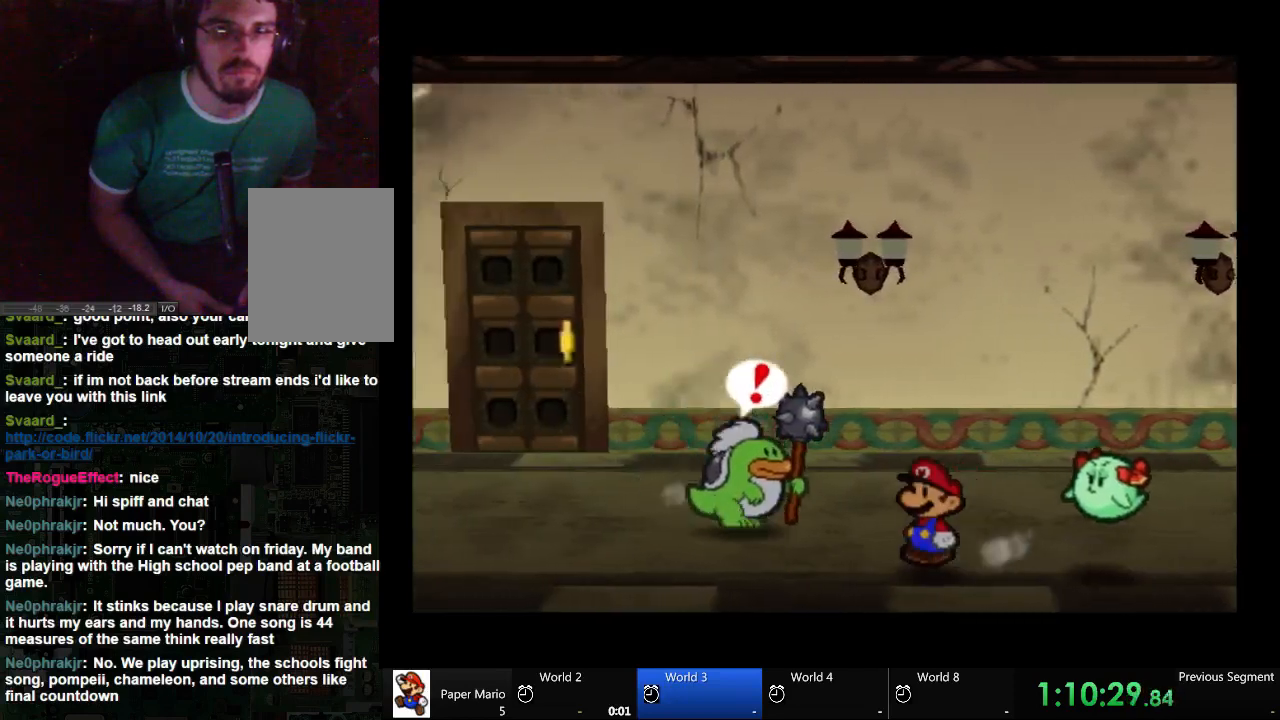
{"buttons": [], "left_stick": "left", "right_stick": "center", "events": []}
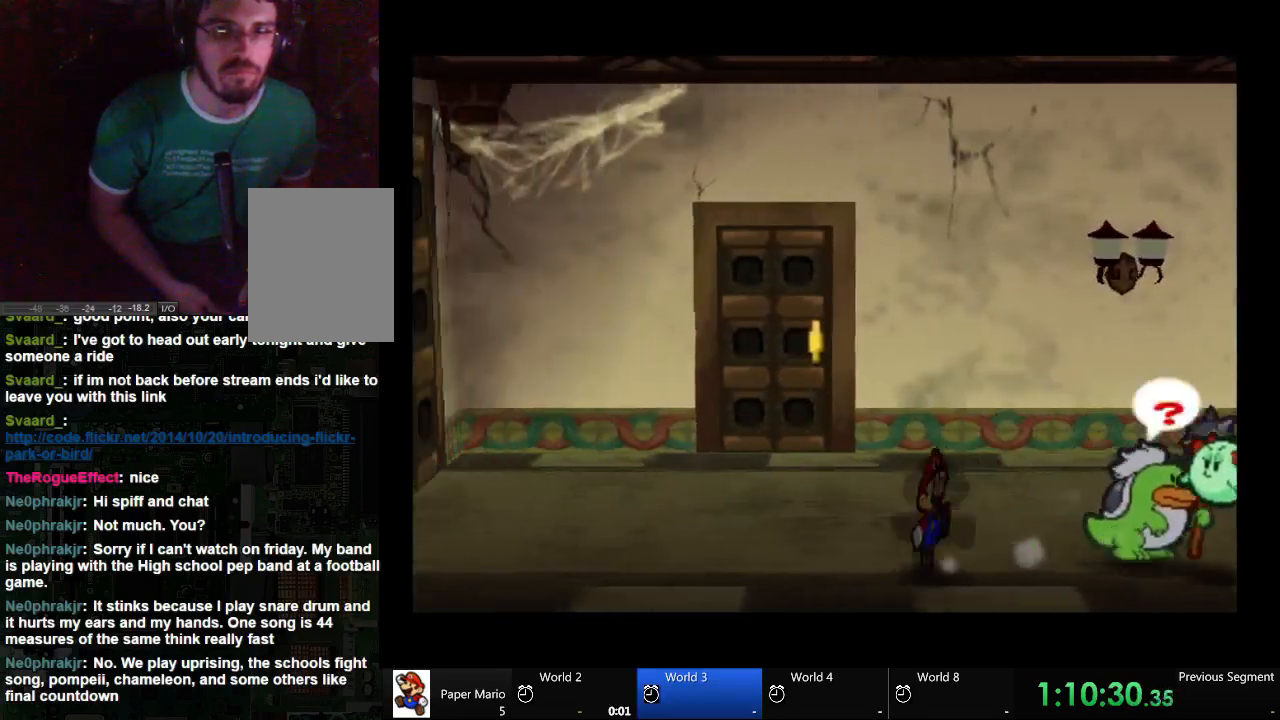
{"buttons": [], "left_stick": "up-left", "right_stick": "center", "events": [[100, "A", "down"], [333, "A", "up"], [500, "left_stick", "up-left"]]}
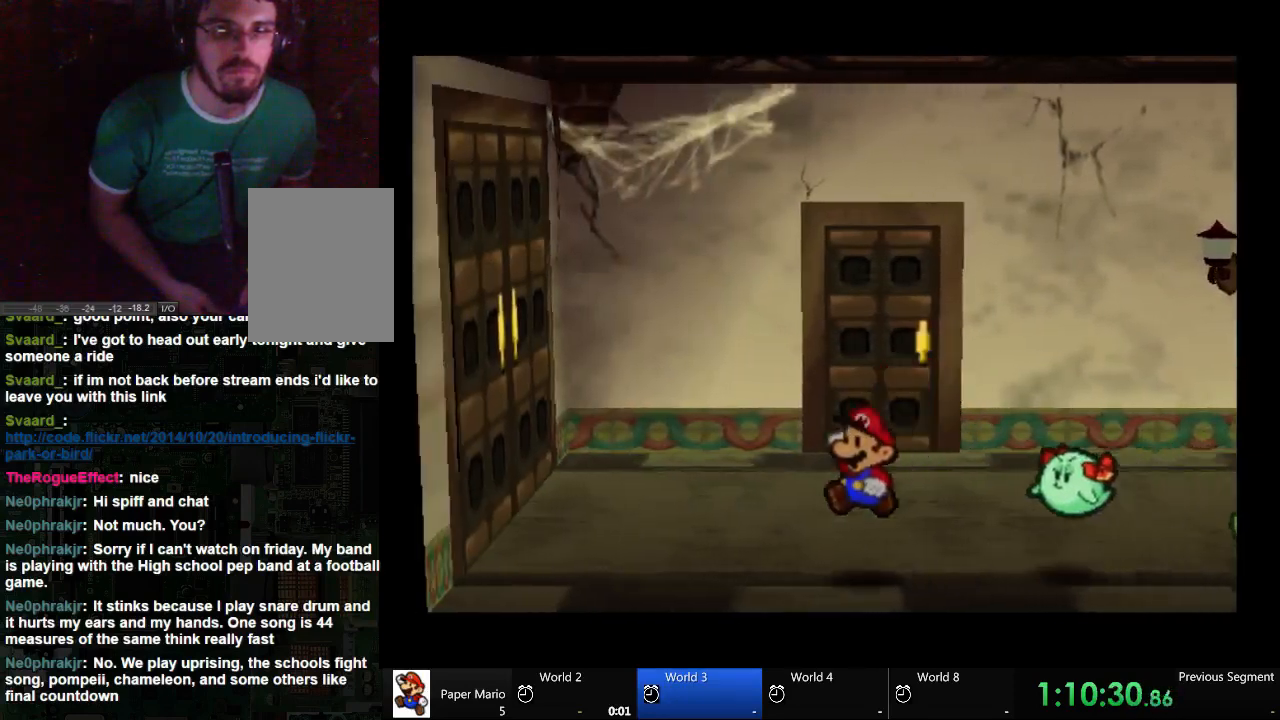
{"buttons": [], "left_stick": "up", "right_stick": "center", "events": [[133, "left_stick", "up"]]}
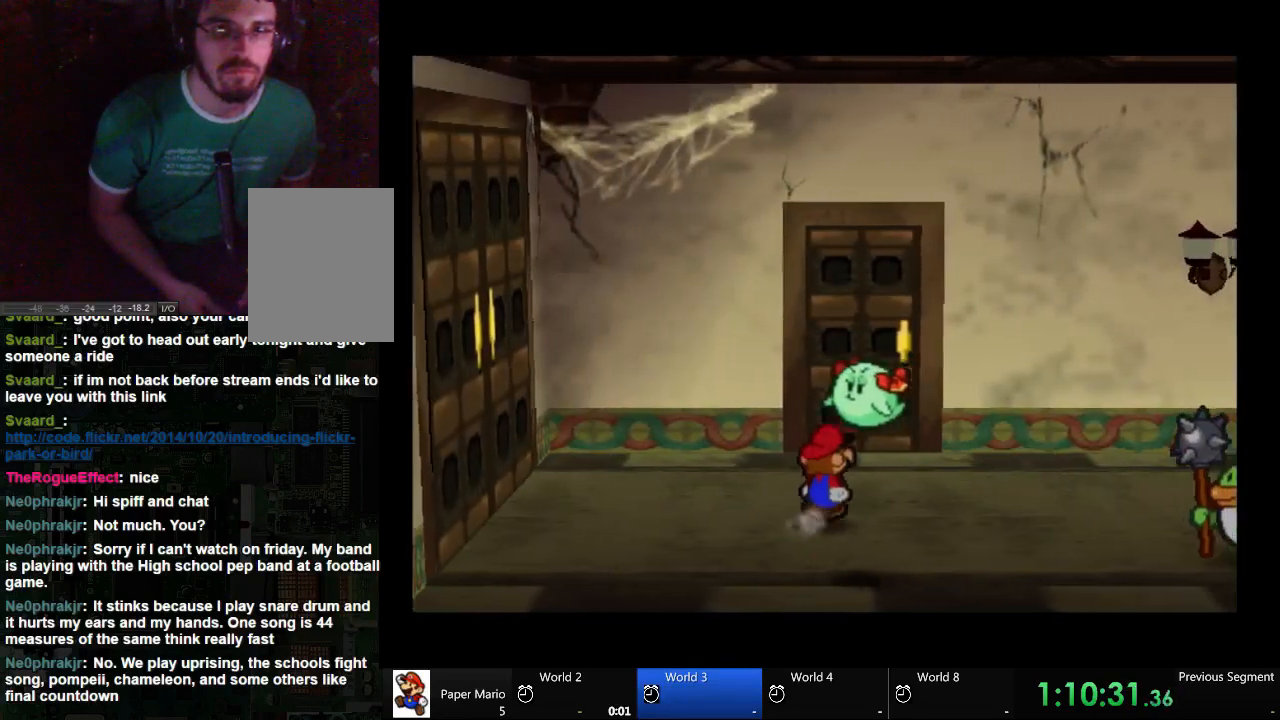
{"buttons": [], "left_stick": "up", "right_stick": "center", "events": []}
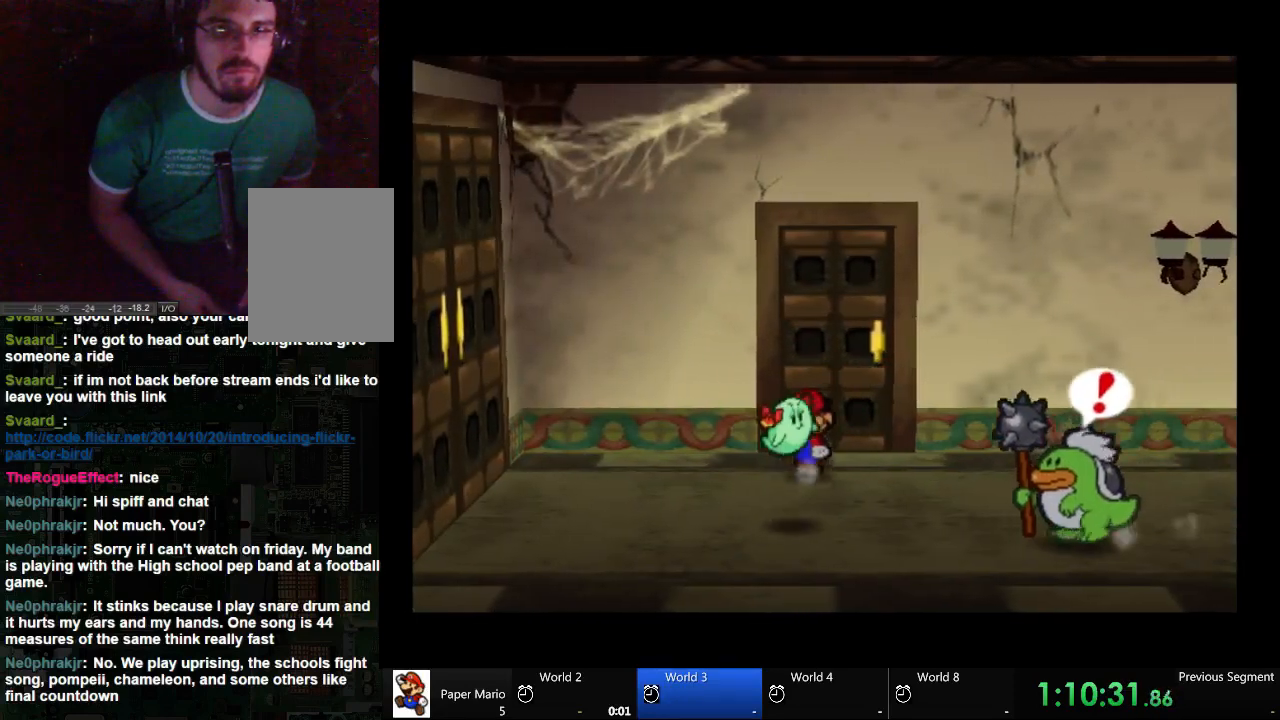
{"buttons": [], "left_stick": "up", "right_stick": "center", "events": [[333, "A", "down"], [433, "A", "up"]]}
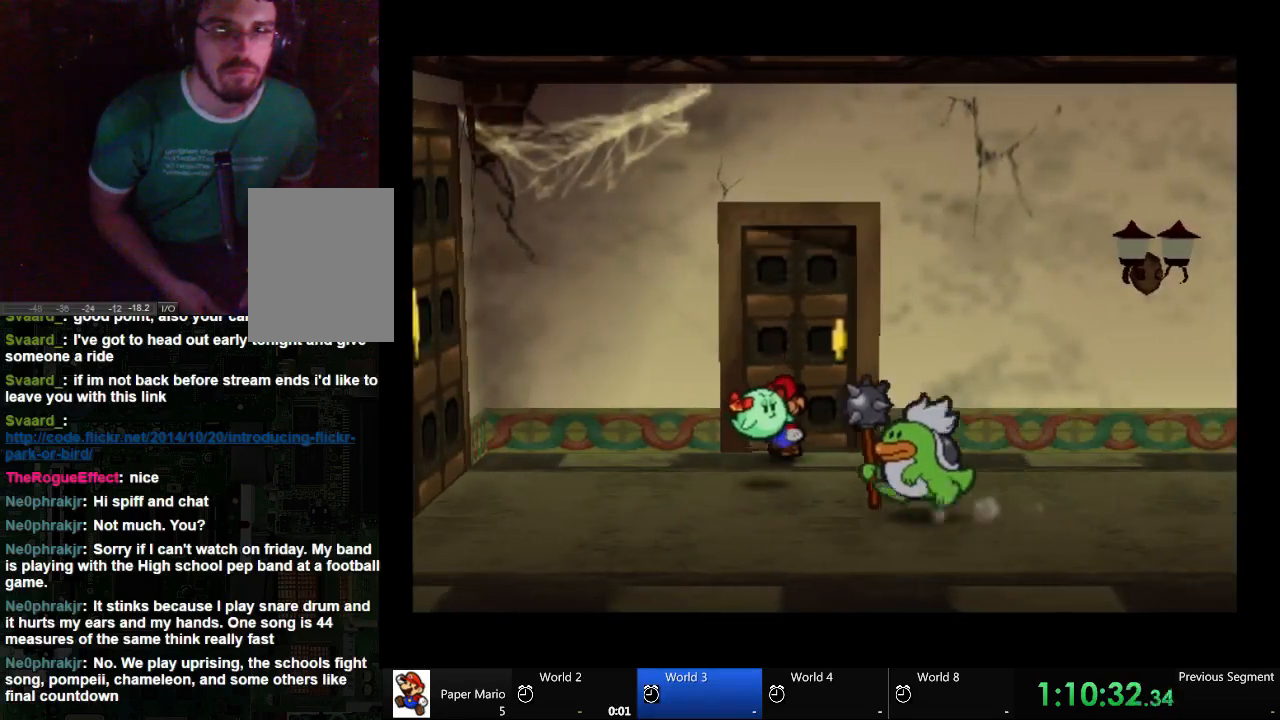
{"buttons": [], "left_stick": "center", "right_stick": "center"}
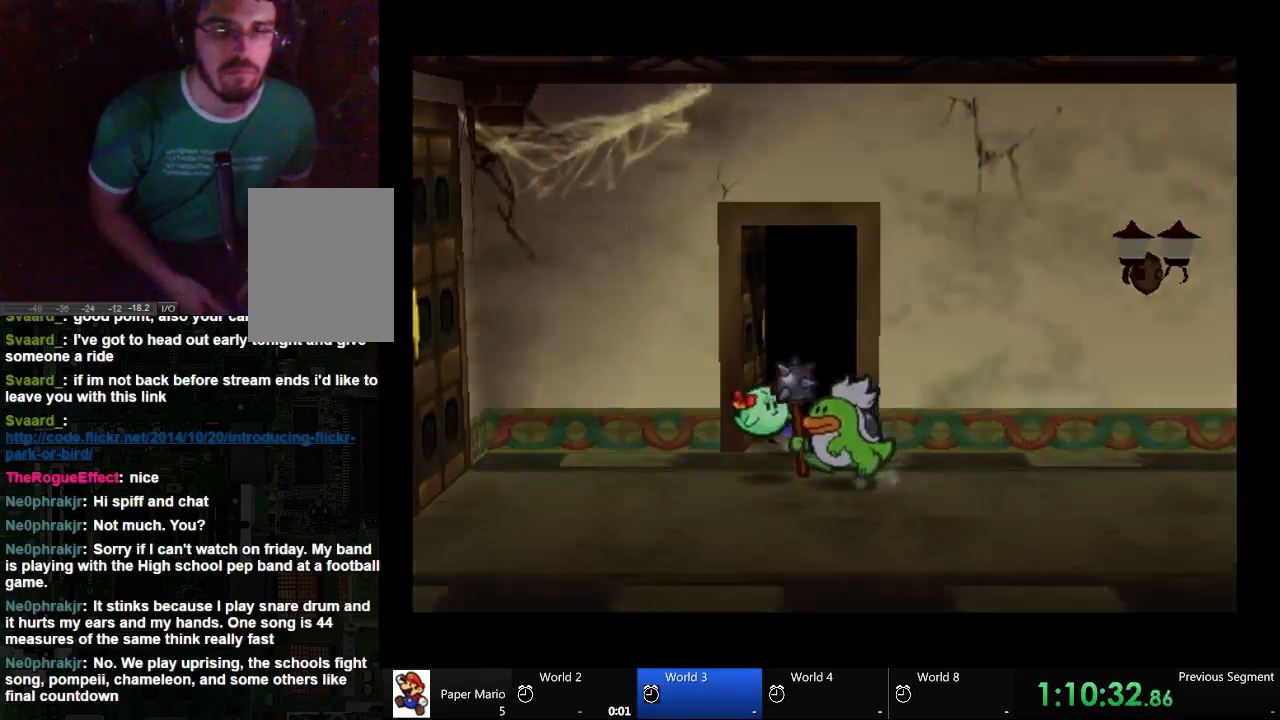
{"buttons": [], "left_stick": "center", "right_stick": "center", "events": []}
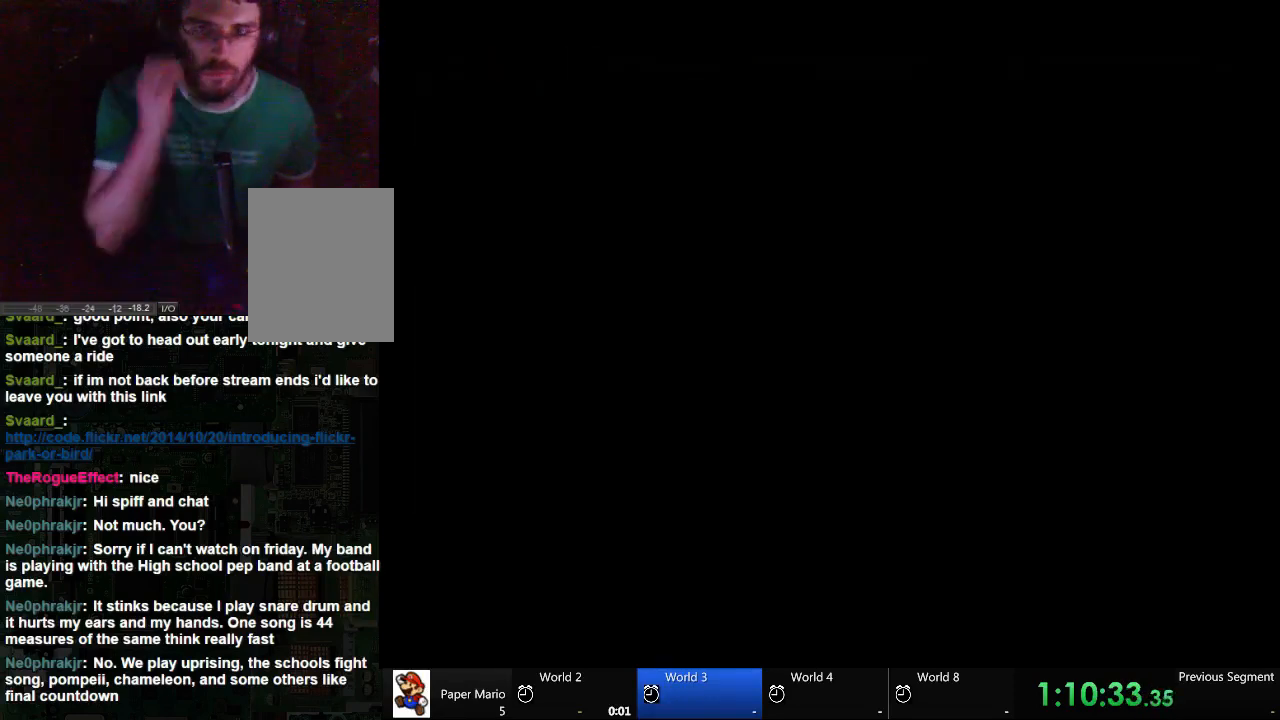
{"buttons": [], "left_stick": "center", "right_stick": "center", "events": []}
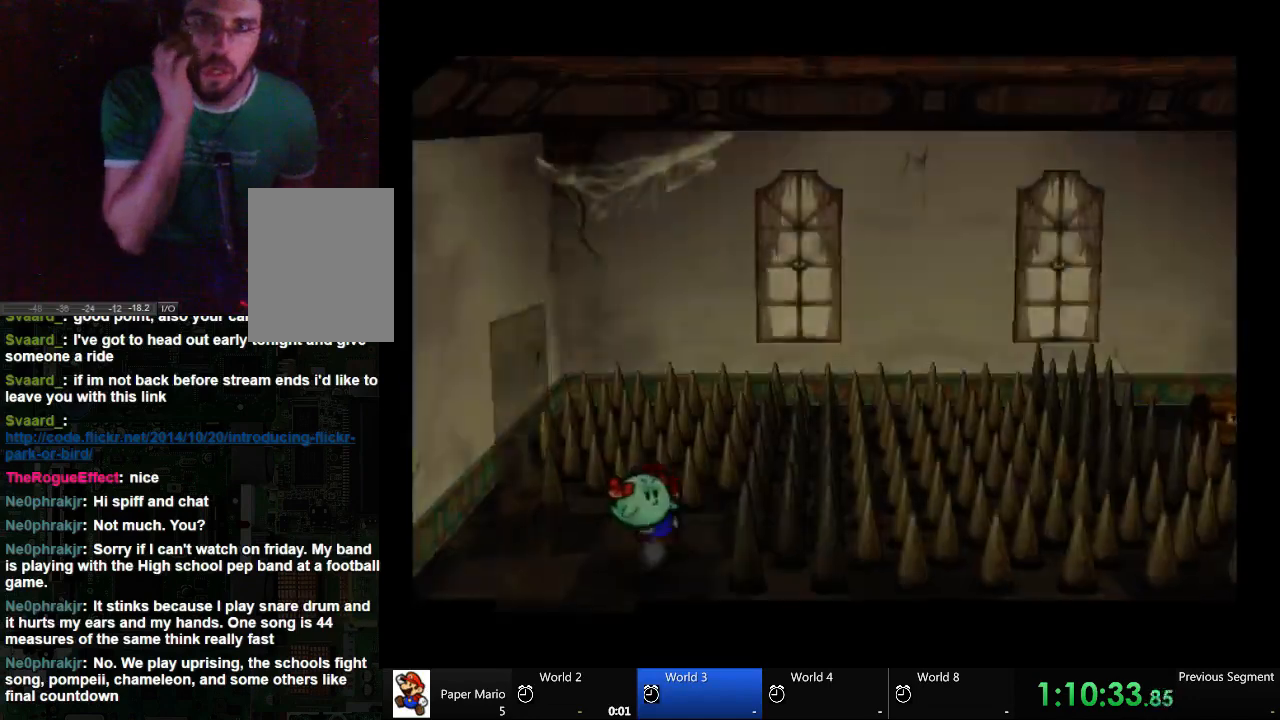
{"buttons": [], "left_stick": "center", "right_stick": "center", "events": []}
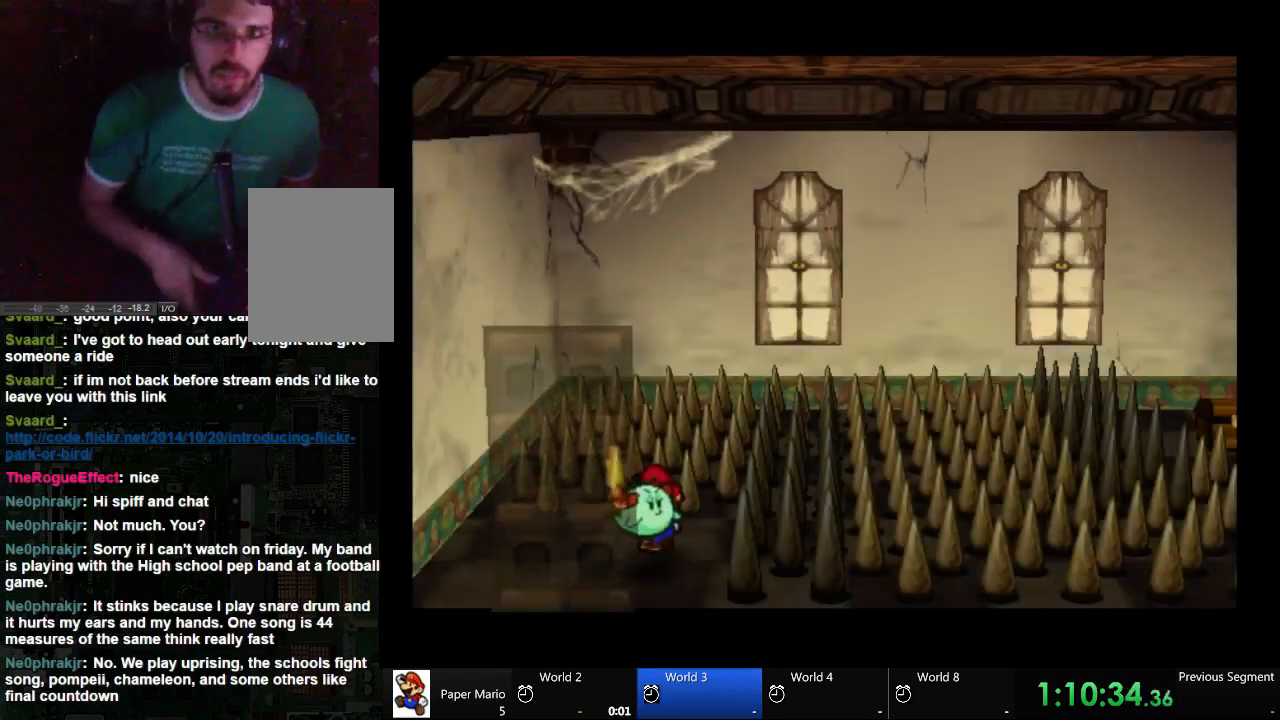
{"buttons": [], "left_stick": "up-right", "right_stick": "center", "events": [[367, "left_stick", "up"], [433, "left_stick", "up-right"]]}
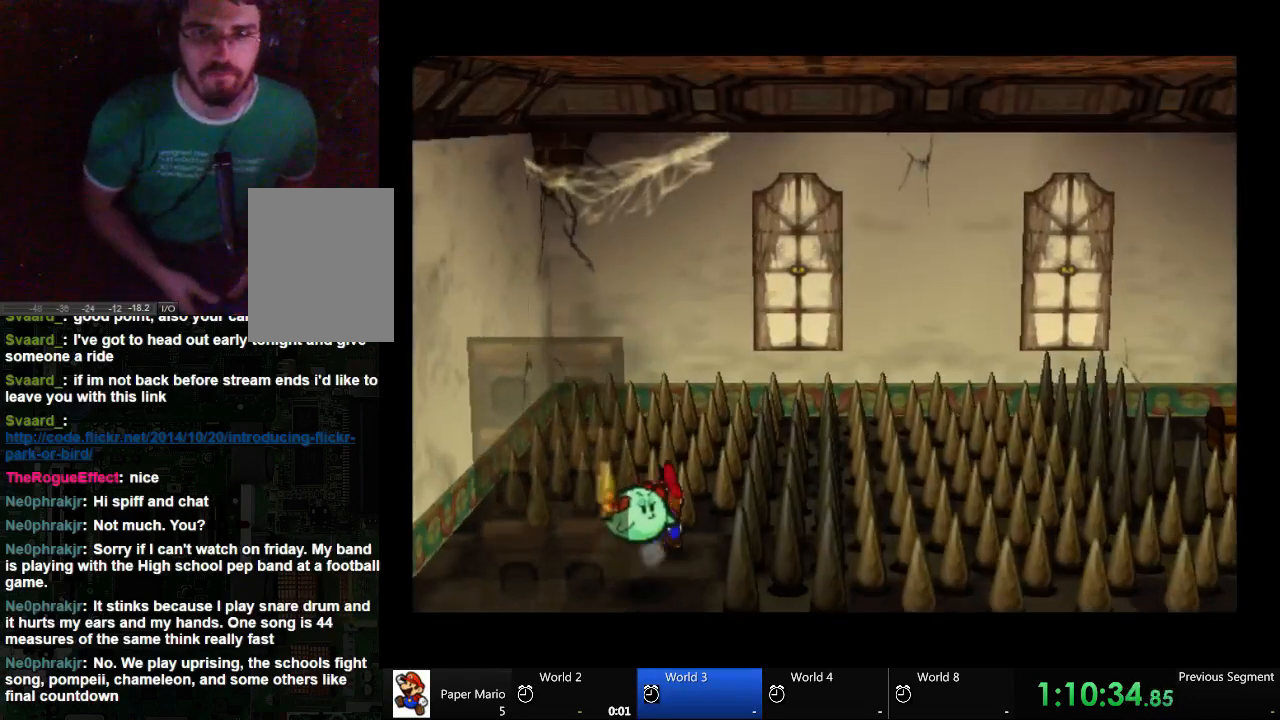
{"buttons": [], "left_stick": "up-right", "right_stick": "center", "events": []}
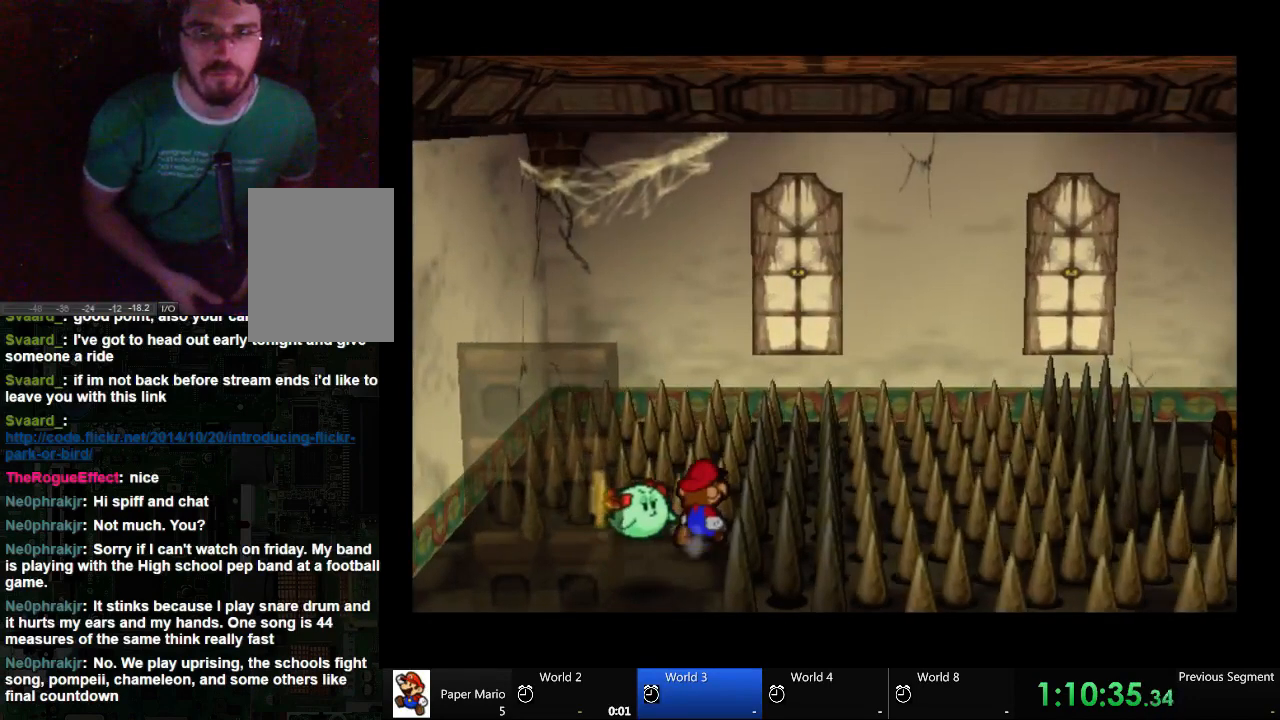
{"buttons": [], "left_stick": "up-right", "right_stick": "center", "events": []}
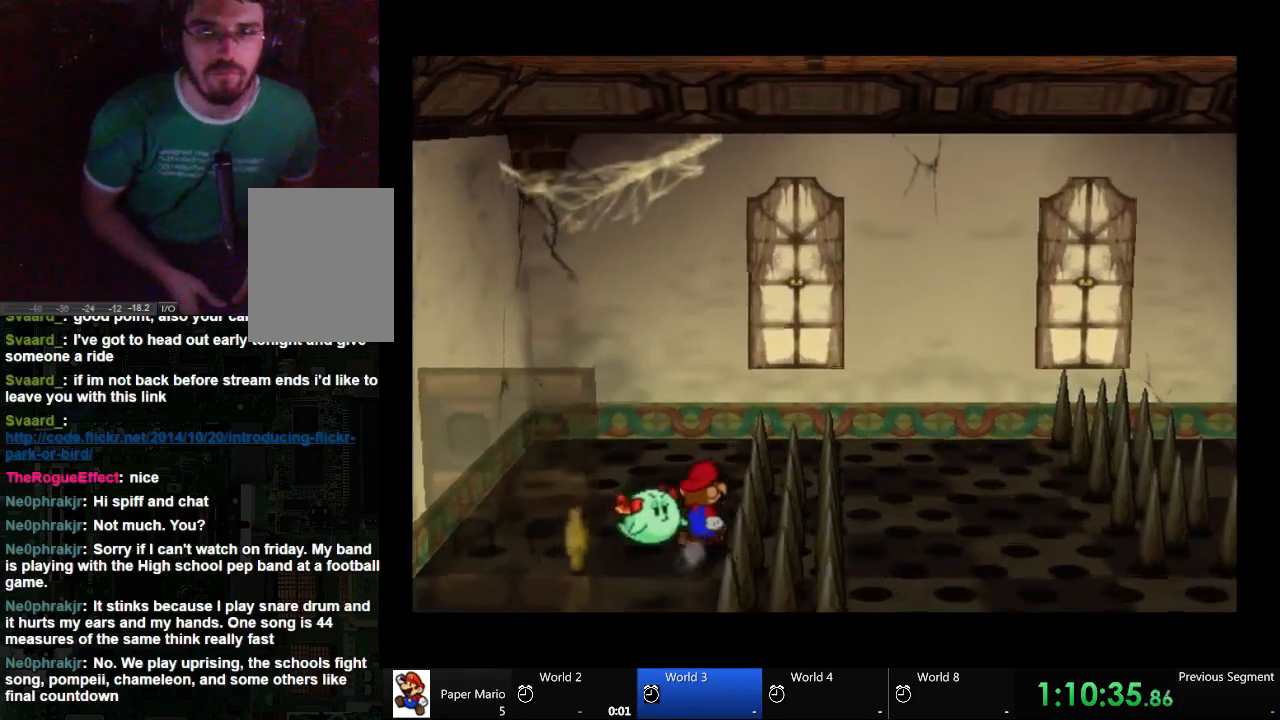
{"buttons": [], "left_stick": "up-right", "right_stick": "center", "events": []}
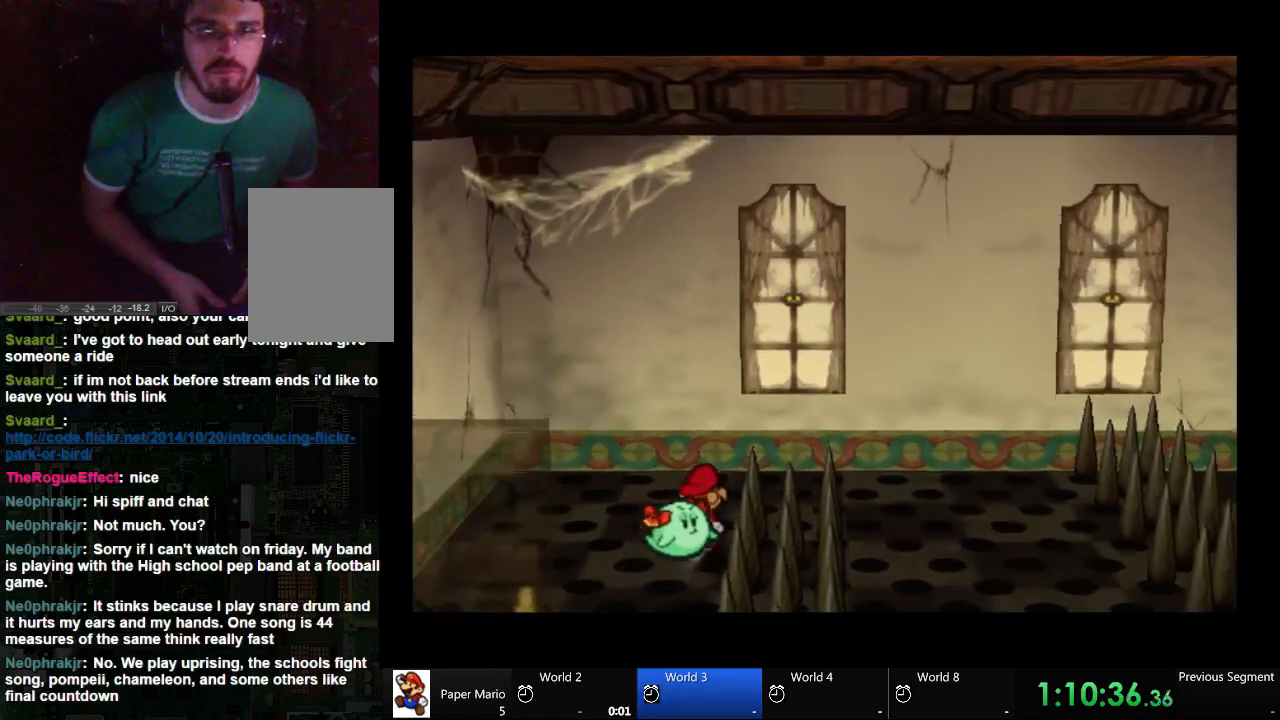
{"buttons": [], "left_stick": "center", "right_stick": "down", "events": [[433, "right_stick", "down"], [500, "left_stick", "center"]]}
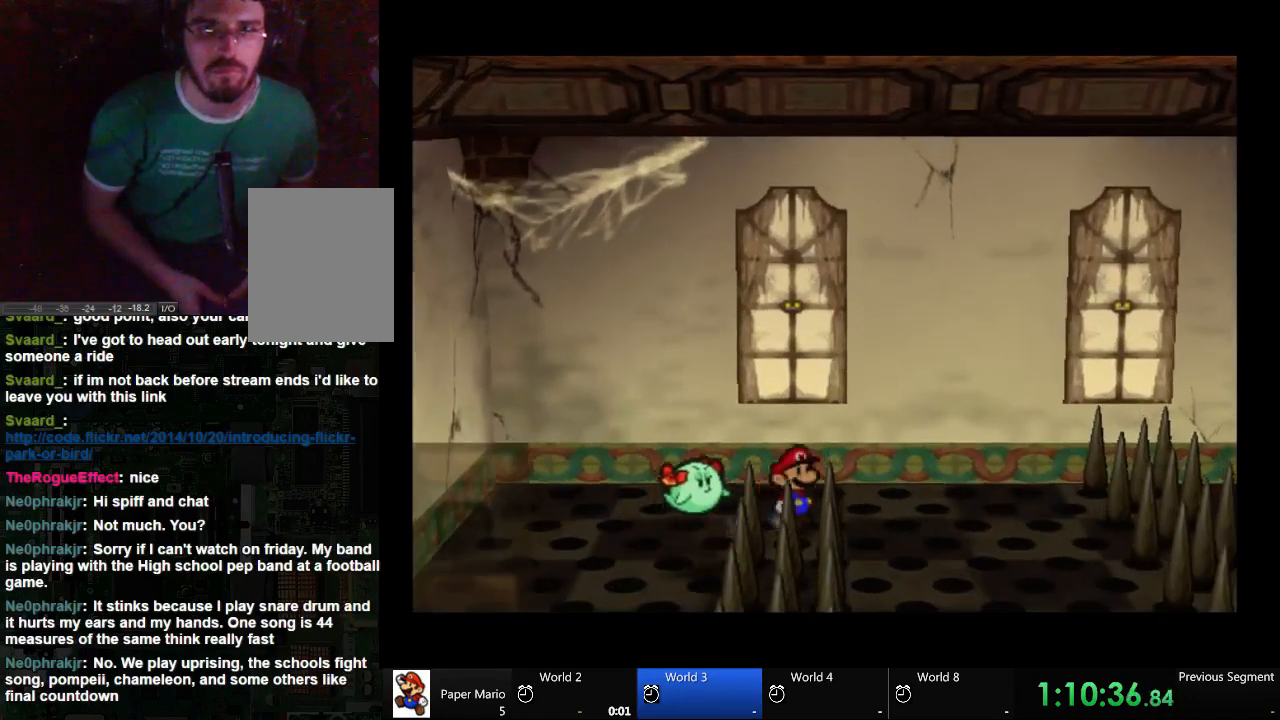
{"buttons": [], "left_stick": "center", "right_stick": "center", "events": [[67, "right_stick", "center"]]}
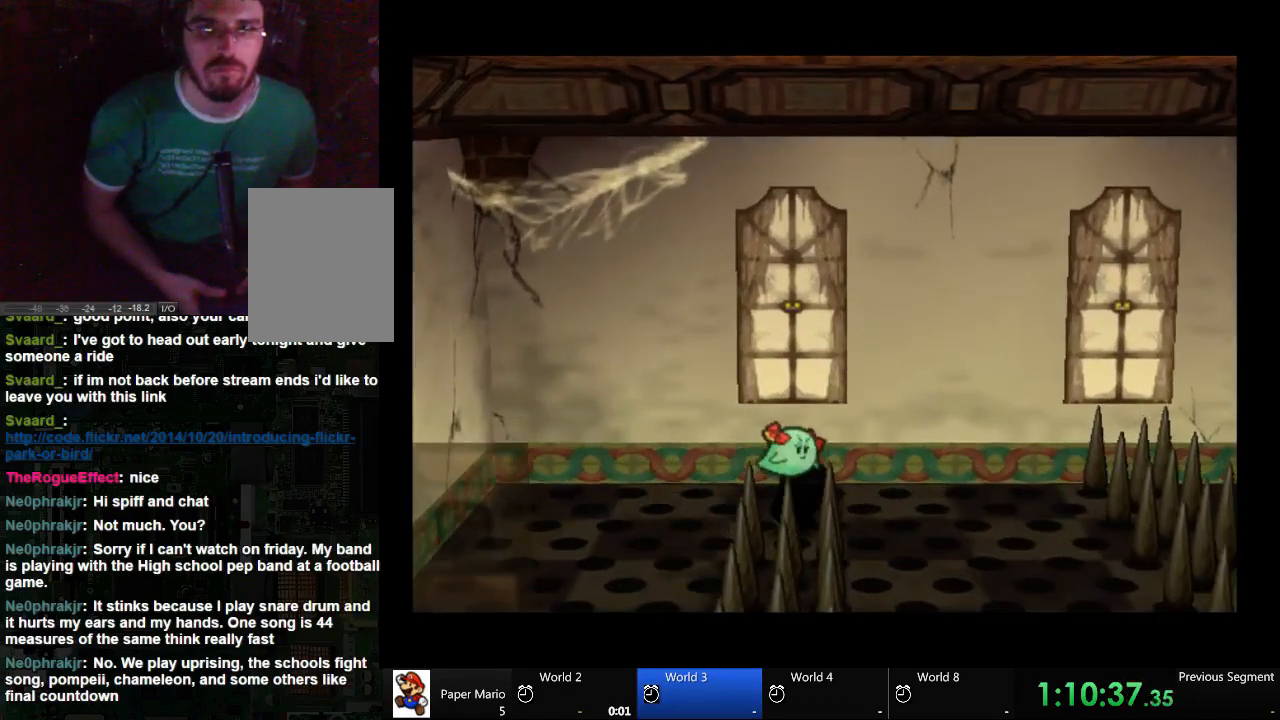
{"buttons": [], "left_stick": "center", "right_stick": "center", "events": [[133, "right_stick", "up"], [200, "right_stick", "center"]]}
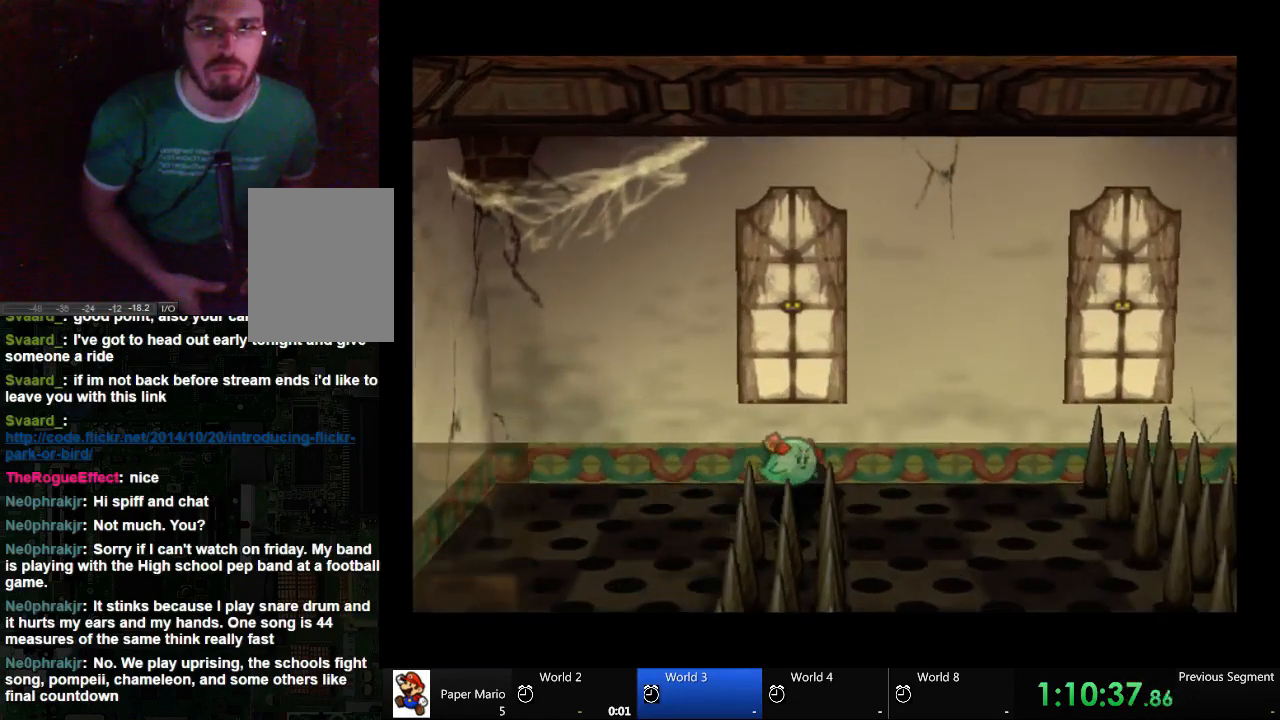
{"buttons": [], "left_stick": "center", "right_stick": "center", "events": []}
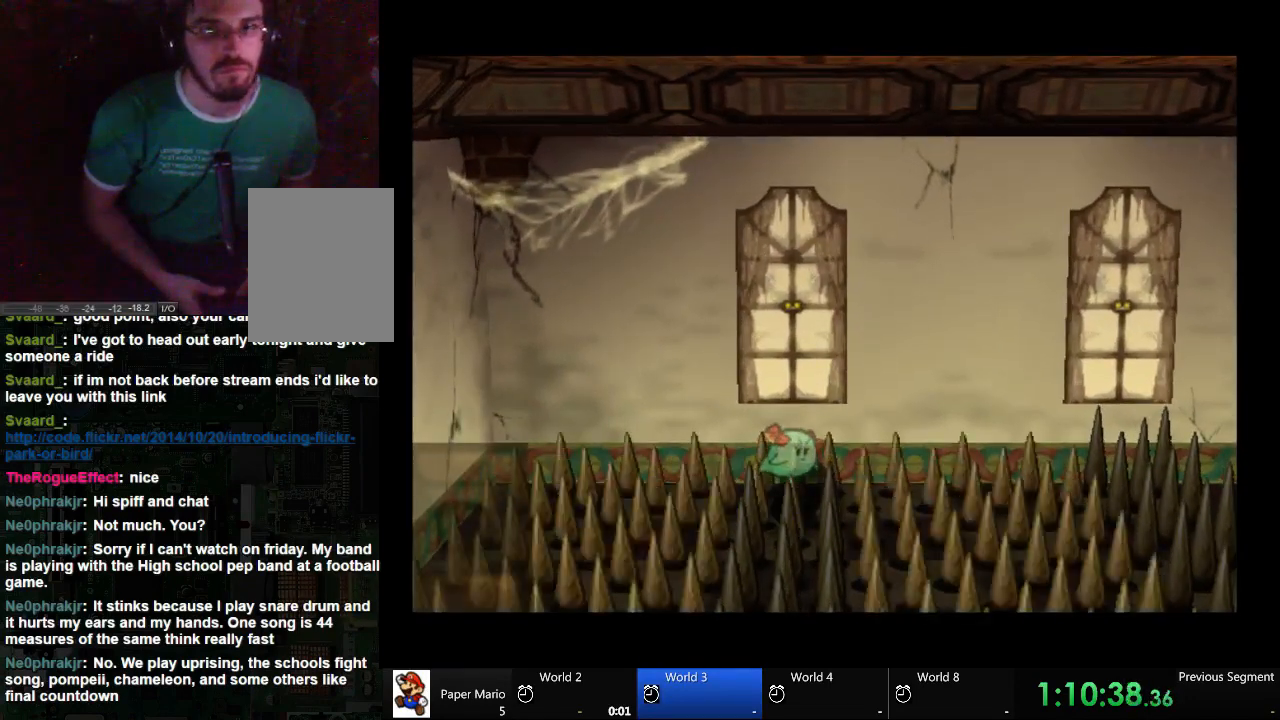
{"buttons": [], "left_stick": "center", "right_stick": "center", "events": []}
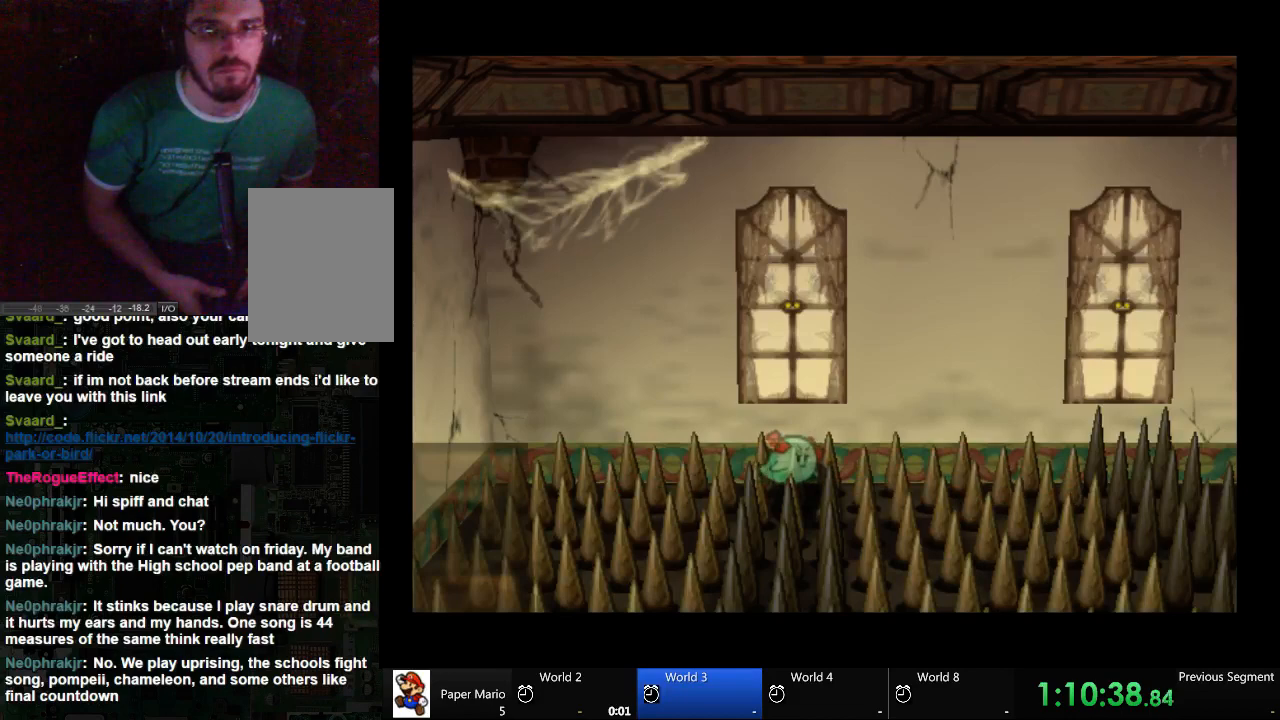
{"buttons": [], "left_stick": "center", "right_stick": "center", "events": []}
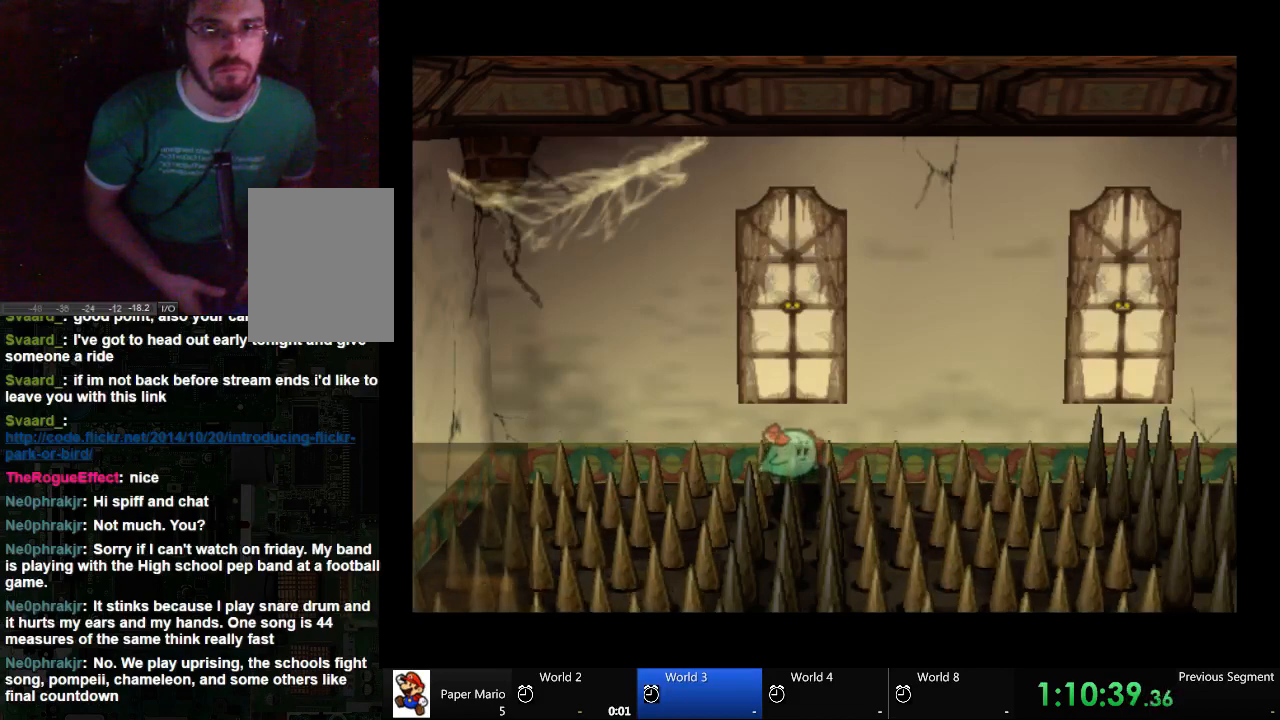
{"buttons": [], "left_stick": "right", "right_stick": "center", "events": [[300, "left_stick", "right"]]}
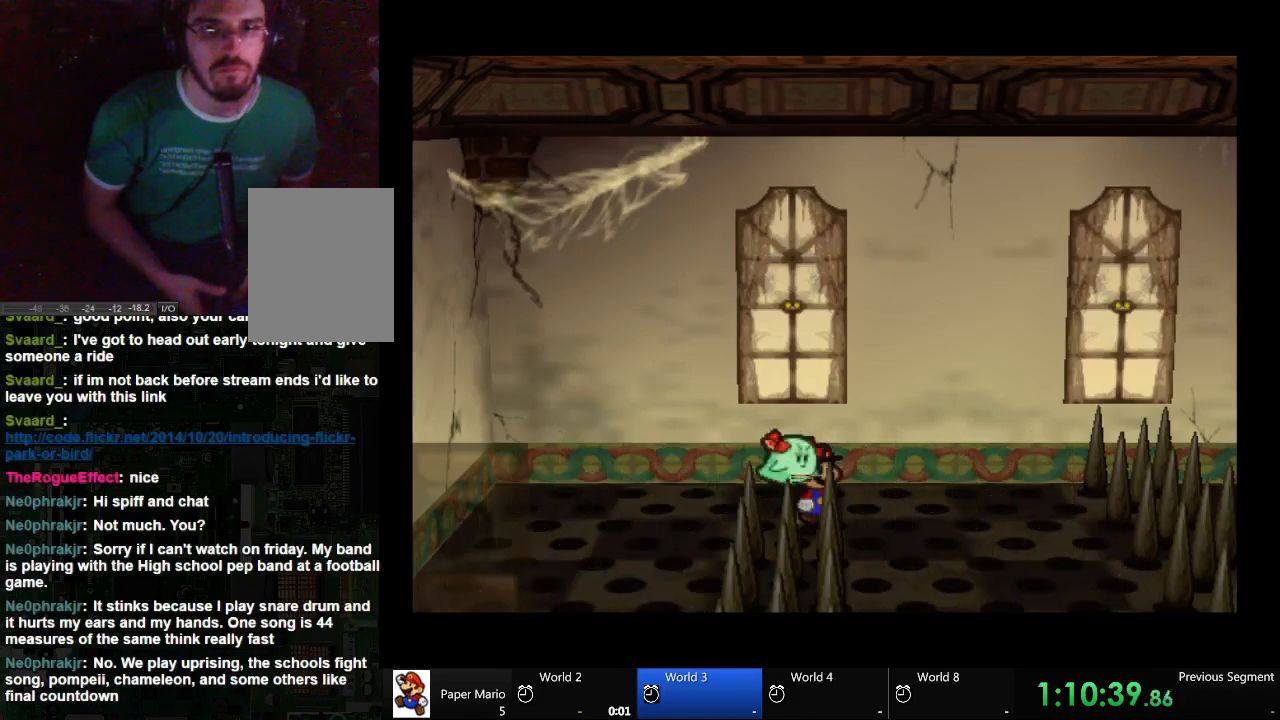
{"buttons": [], "left_stick": "down-right", "right_stick": "center", "events": [[233, "left_stick", "down-right"]]}